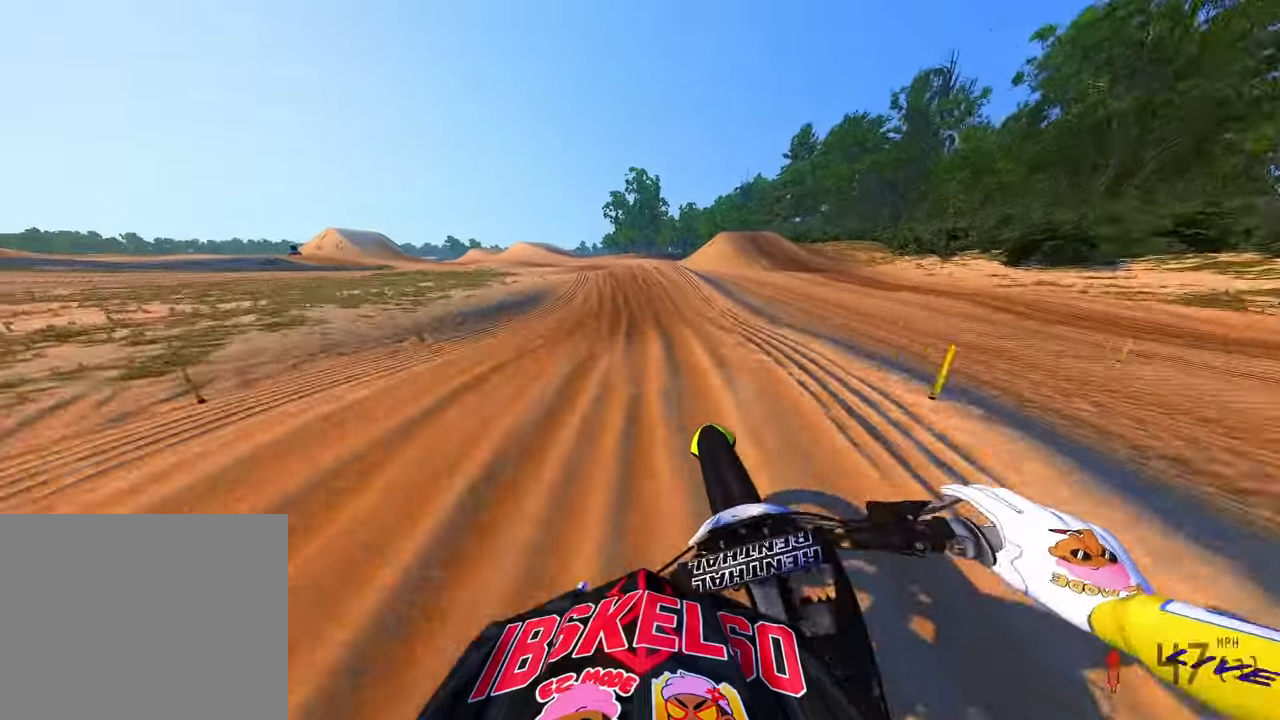
Gameplay with a controller (PlayStation layout); each line is a JSON object with the inputs held at the frame after it (dt_ms = milliseconds from this image to that frame). "button_events" lists button changes between this image and that frame as [ms after this image, input, new state], when the widget could be followed in between (sticks are given only as held states). Not read: HOME.
{"dt_ms": 500, "buttons": ["R2"], "left_stick": "up-left", "right_stick": "up-right", "button_events": []}
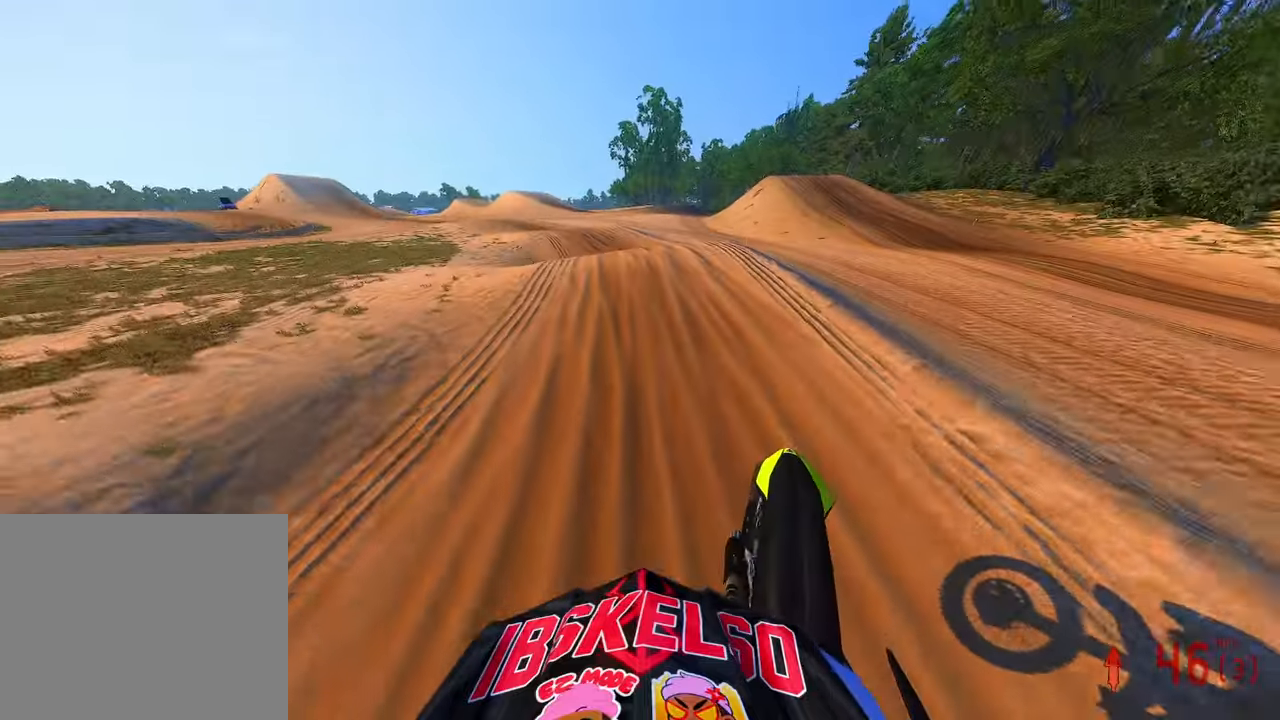
{"dt_ms": 500, "buttons": ["R2"], "left_stick": "up", "right_stick": "up-right", "button_events": []}
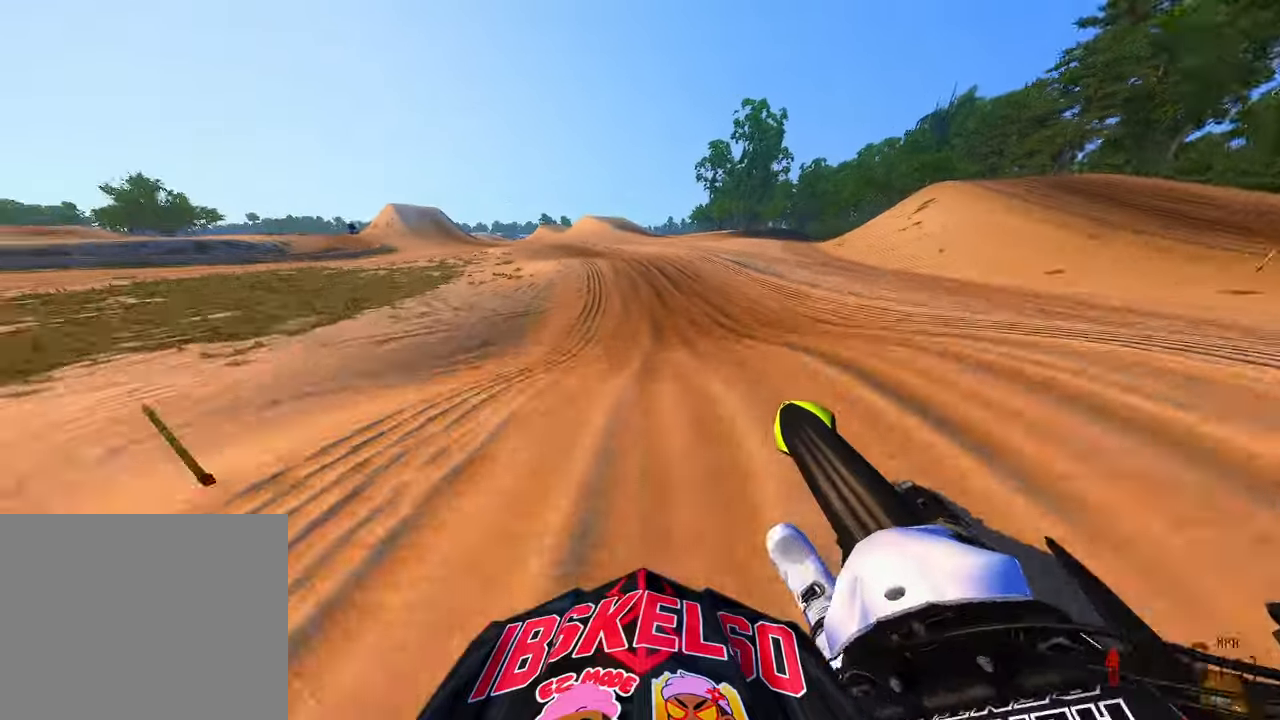
{"dt_ms": 500, "buttons": ["R2"], "left_stick": "up-left", "right_stick": "up-right", "button_events": [[150, "R2", "up"], [416, "R2", "down"]]}
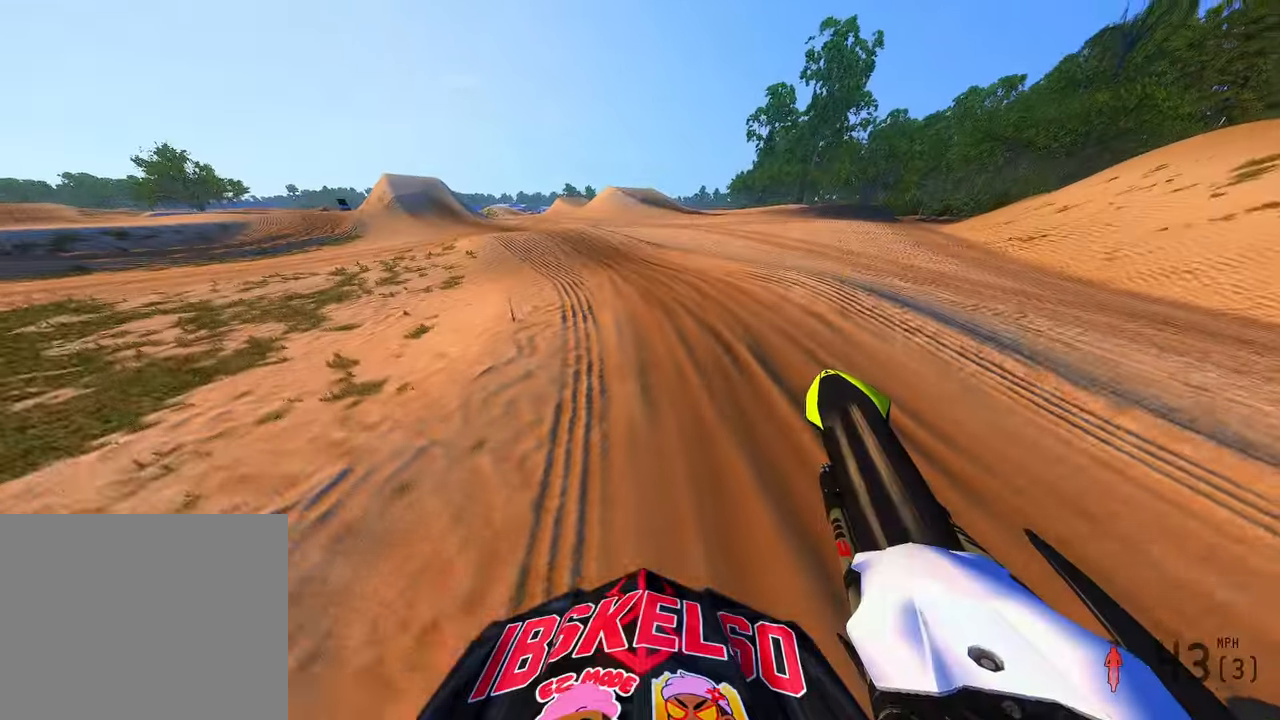
{"dt_ms": 500, "buttons": ["R2"], "left_stick": "up-left", "right_stick": "up-right", "button_events": []}
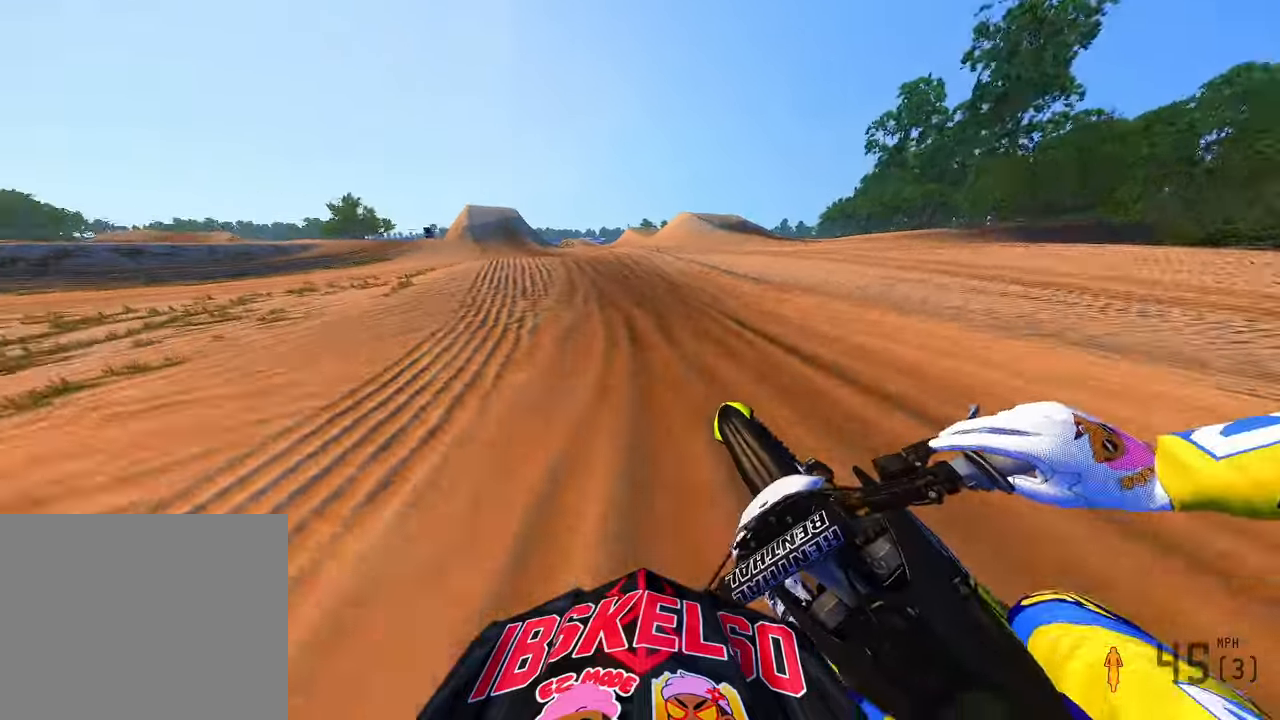
{"dt_ms": 500, "buttons": ["R2"], "left_stick": "up-left", "right_stick": "up", "button_events": []}
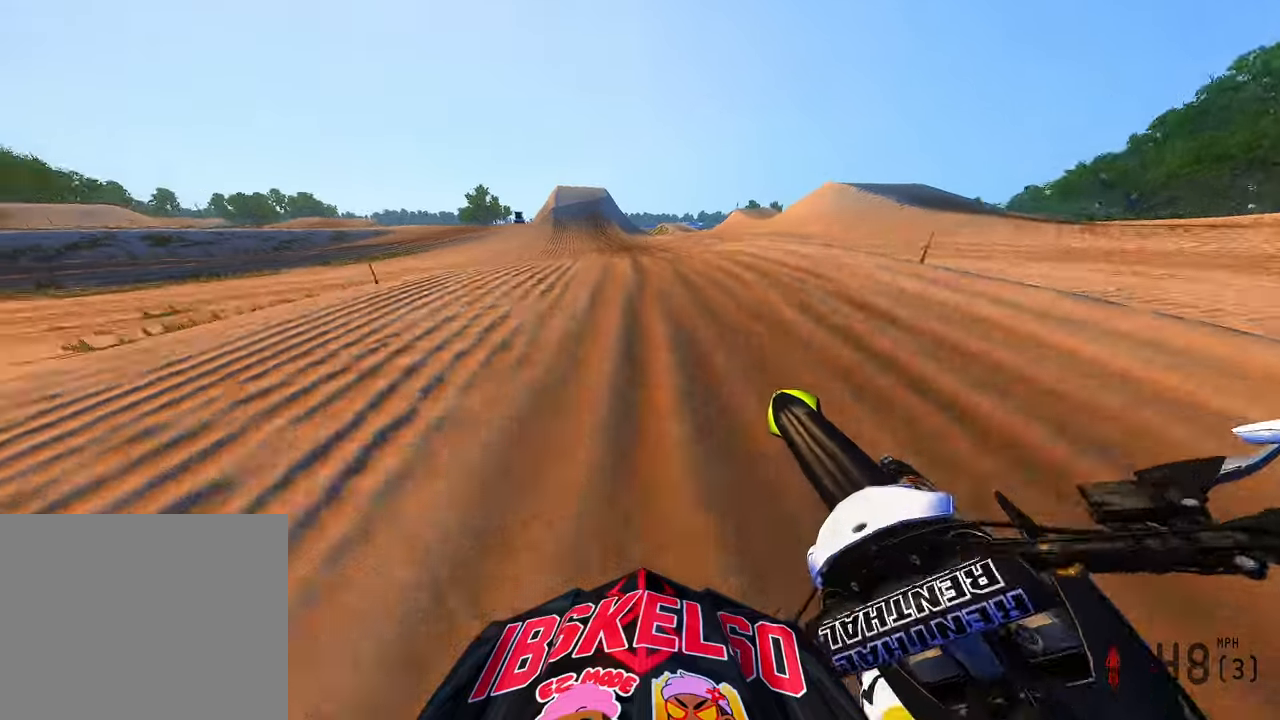
{"dt_ms": 500, "buttons": ["R2"], "left_stick": "up-right", "right_stick": "center", "button_events": [[83, "R3", "down"], [166, "R3", "up"], [316, "R2", "up"], [433, "R2", "down"]]}
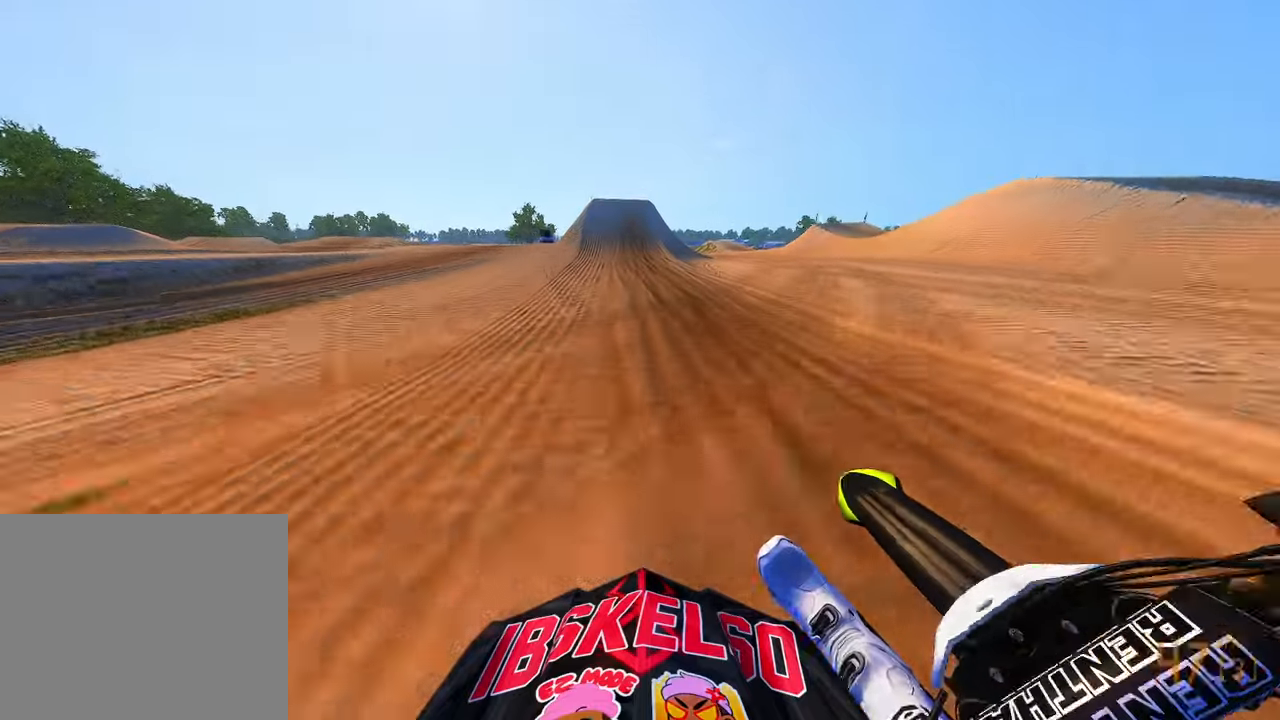
{"dt_ms": 500, "buttons": ["R2"], "left_stick": "center", "right_stick": "down-left", "button_events": [[200, "R3", "down"], [333, "R3", "up"]]}
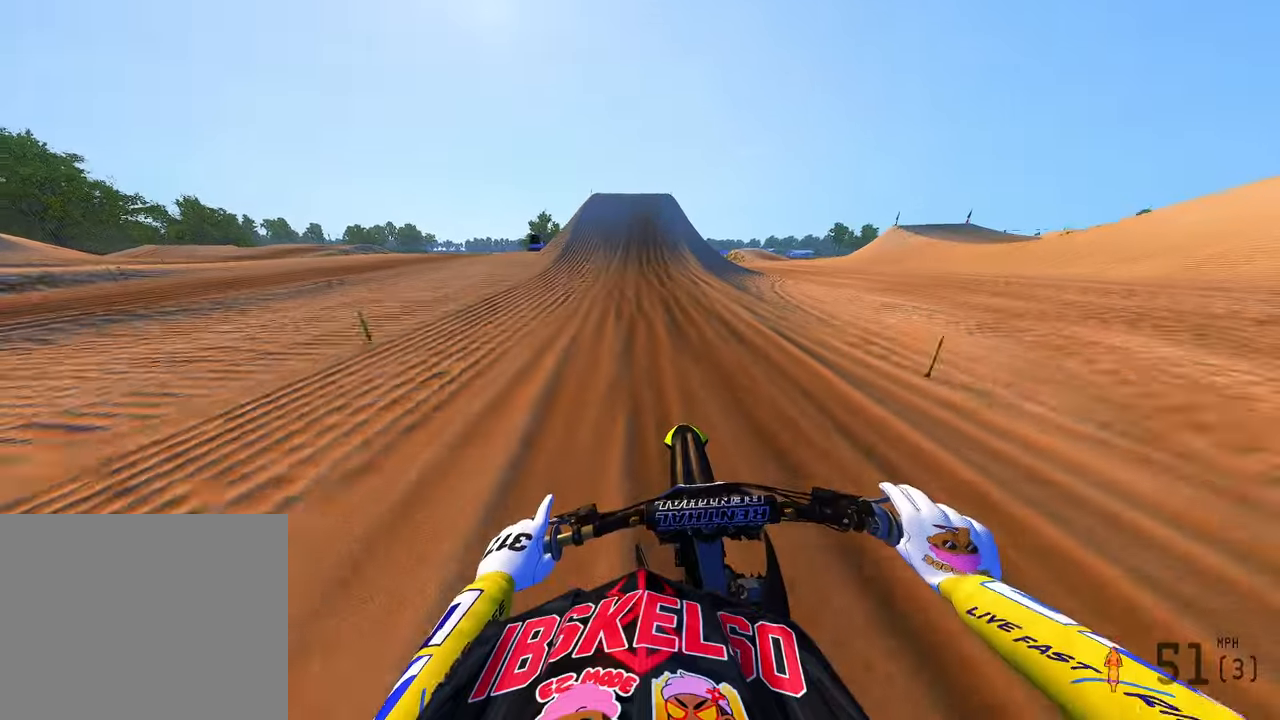
{"dt_ms": 500, "buttons": [], "left_stick": "center", "right_stick": "down-left", "button_events": [[350, "R2", "up"]]}
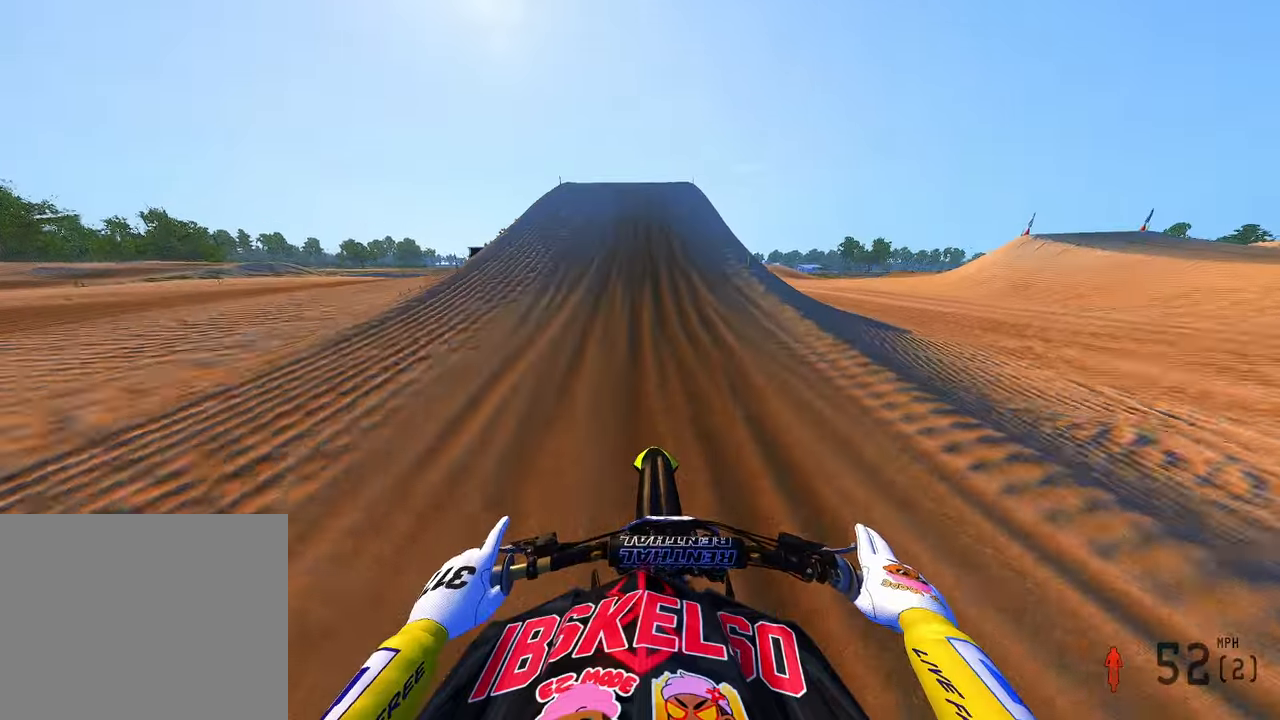
{"dt_ms": 500, "buttons": [], "left_stick": "center", "right_stick": "center", "button_events": []}
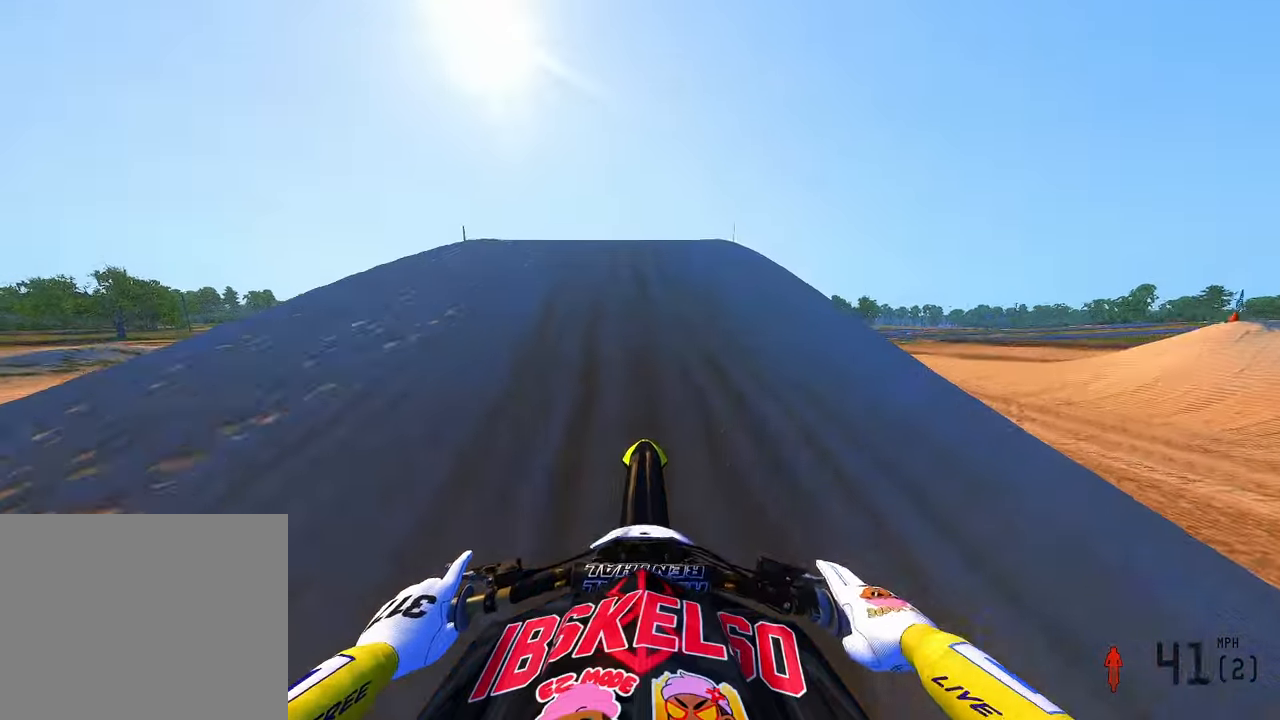
{"dt_ms": 1000, "buttons": ["R2"], "left_stick": "up-left", "right_stick": "center", "button_events": [[350, "R3", "down"], [416, "R3", "up"], [616, "R2", "down"], [750, "R3", "down"], [833, "R3", "up"]]}
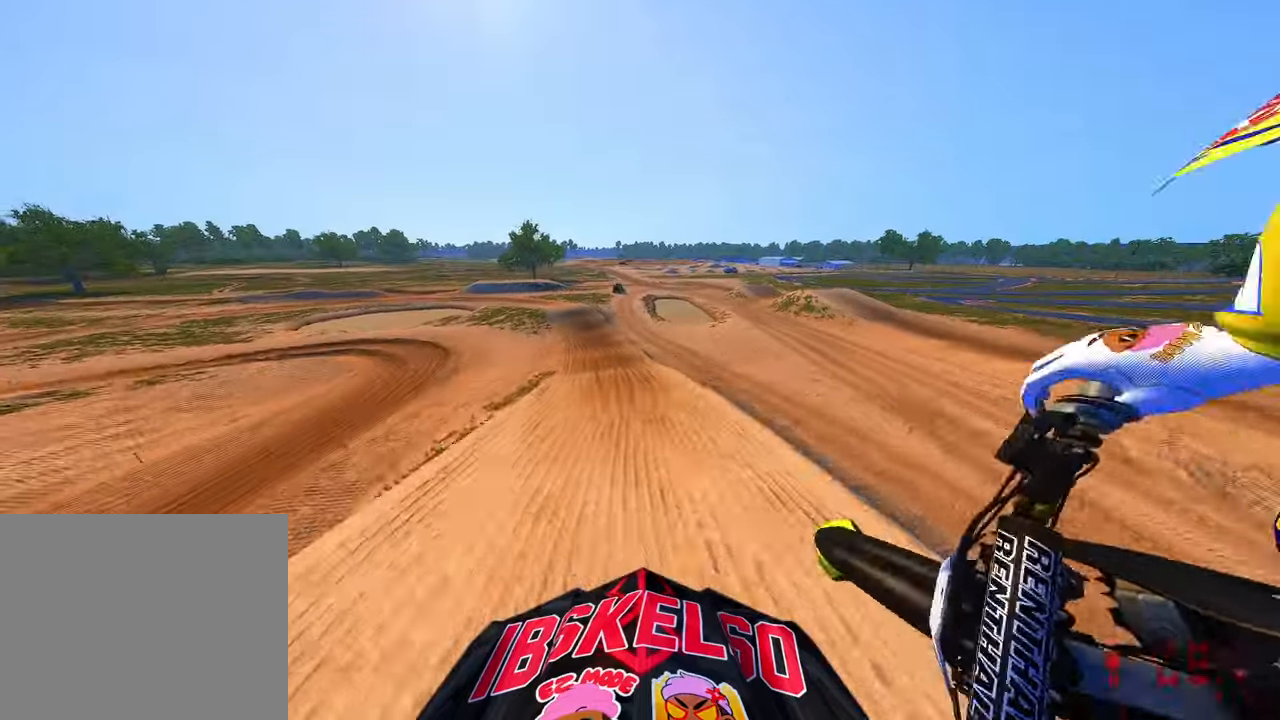
{"dt_ms": 500, "buttons": ["R2"], "left_stick": "right", "right_stick": "up", "button_events": []}
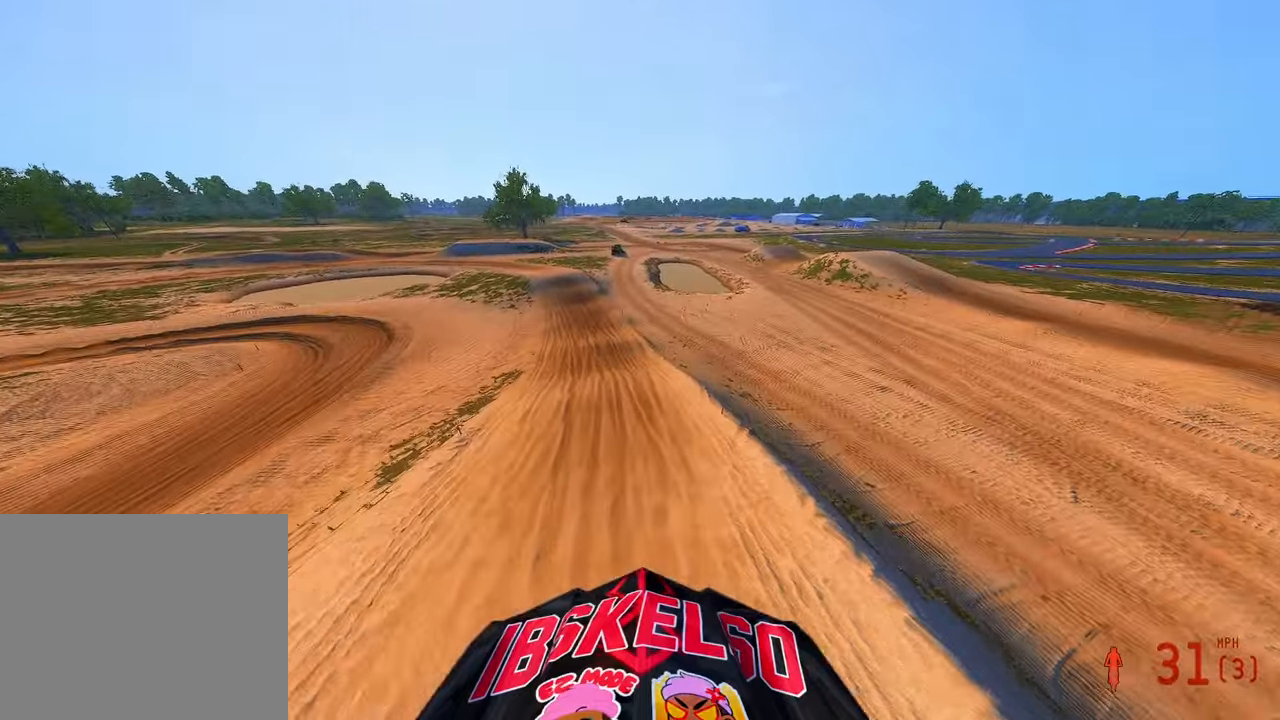
{"dt_ms": 500, "buttons": ["R2"], "left_stick": "center", "right_stick": "center", "button_events": []}
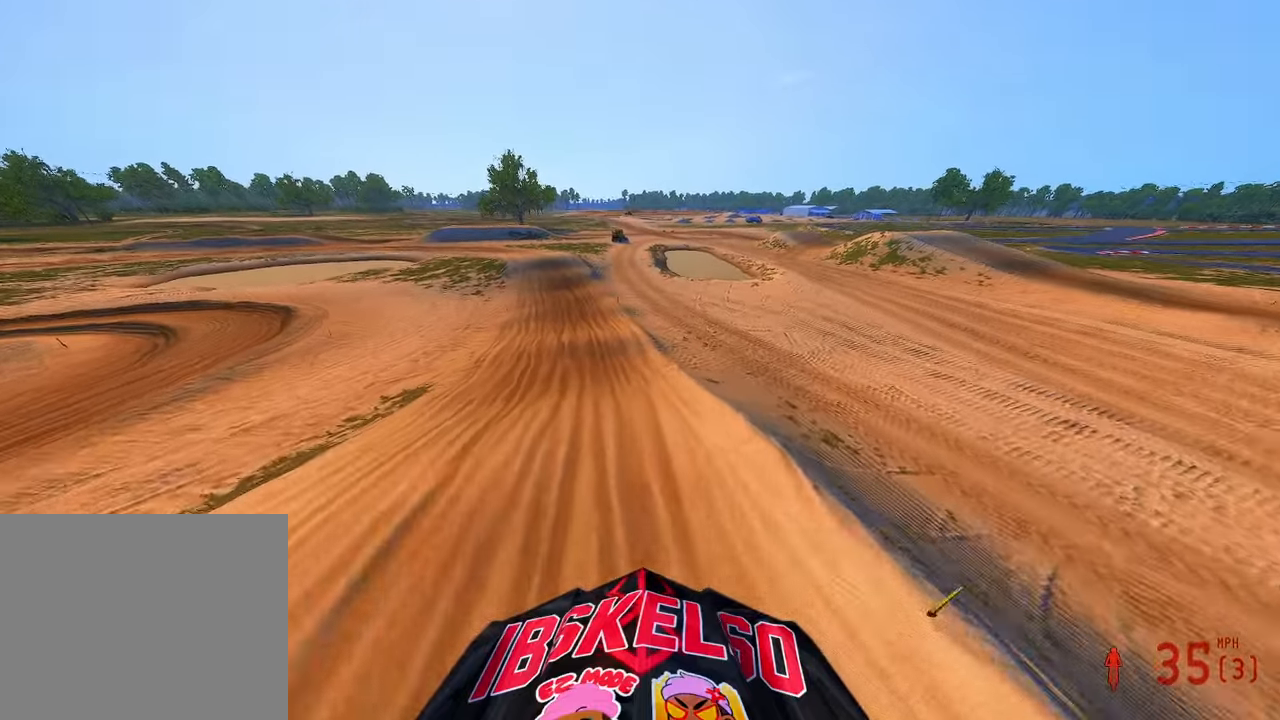
{"dt_ms": 500, "buttons": ["R2"], "left_stick": "up", "right_stick": "up", "button_events": []}